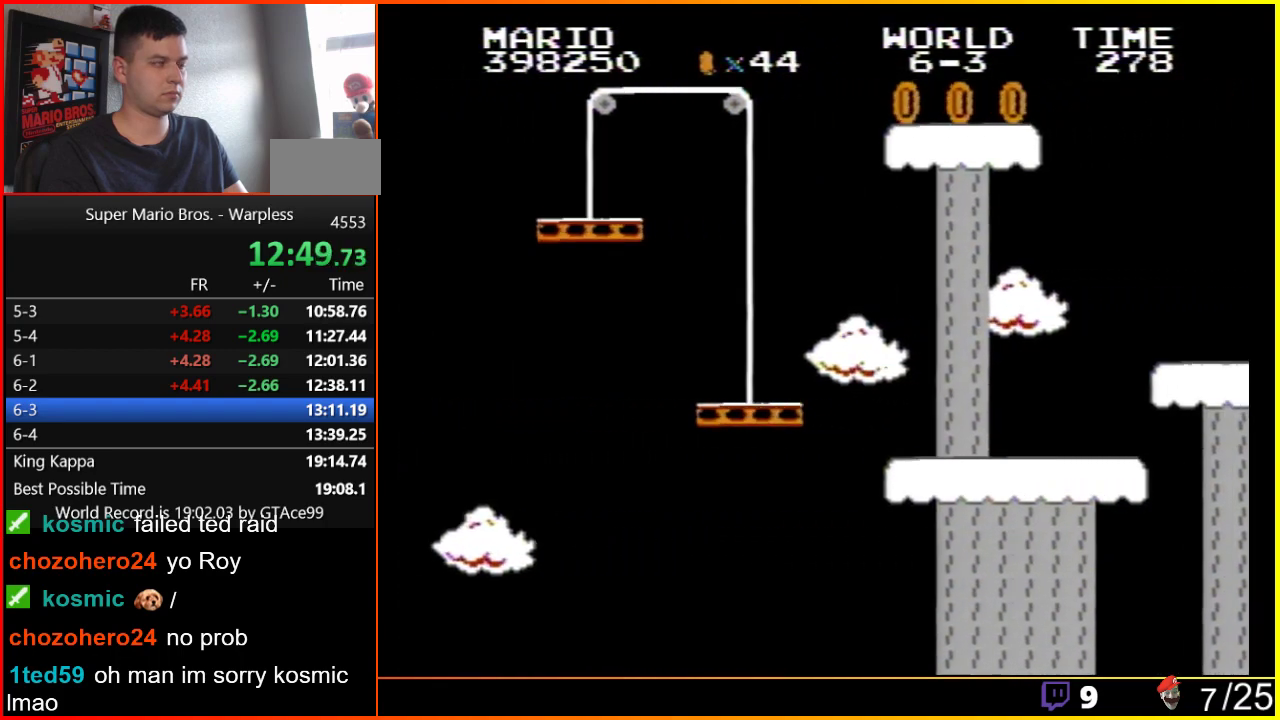
Gameplay with a controller (Nintendo layout); each line is a JSON object with the inputs held at the frame after it. "events" lists button and stick changes between this image and that frame as [ms after this image, input, new state], when the widget could be followed in between. Not read: L3 R3.
{"buttons": ["B", "DPAD_RIGHT"], "events": [[167, "A", "up"]]}
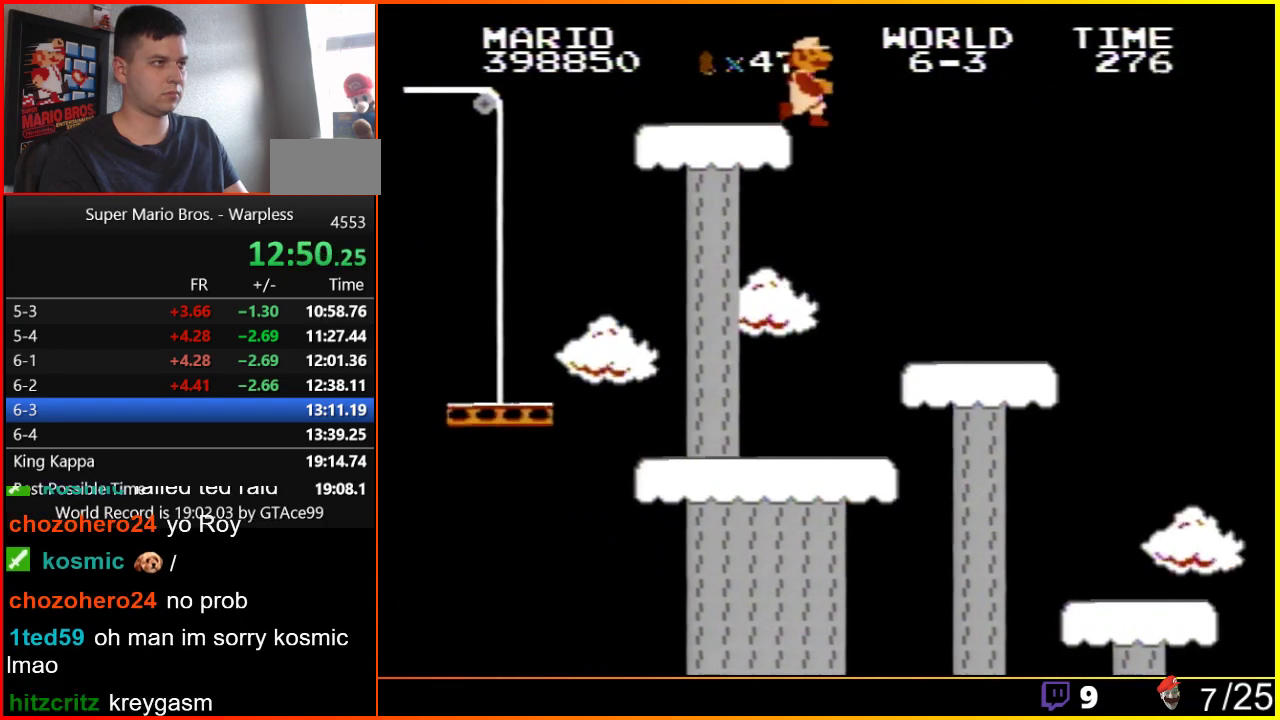
{"buttons": ["B", "DPAD_RIGHT"], "events": []}
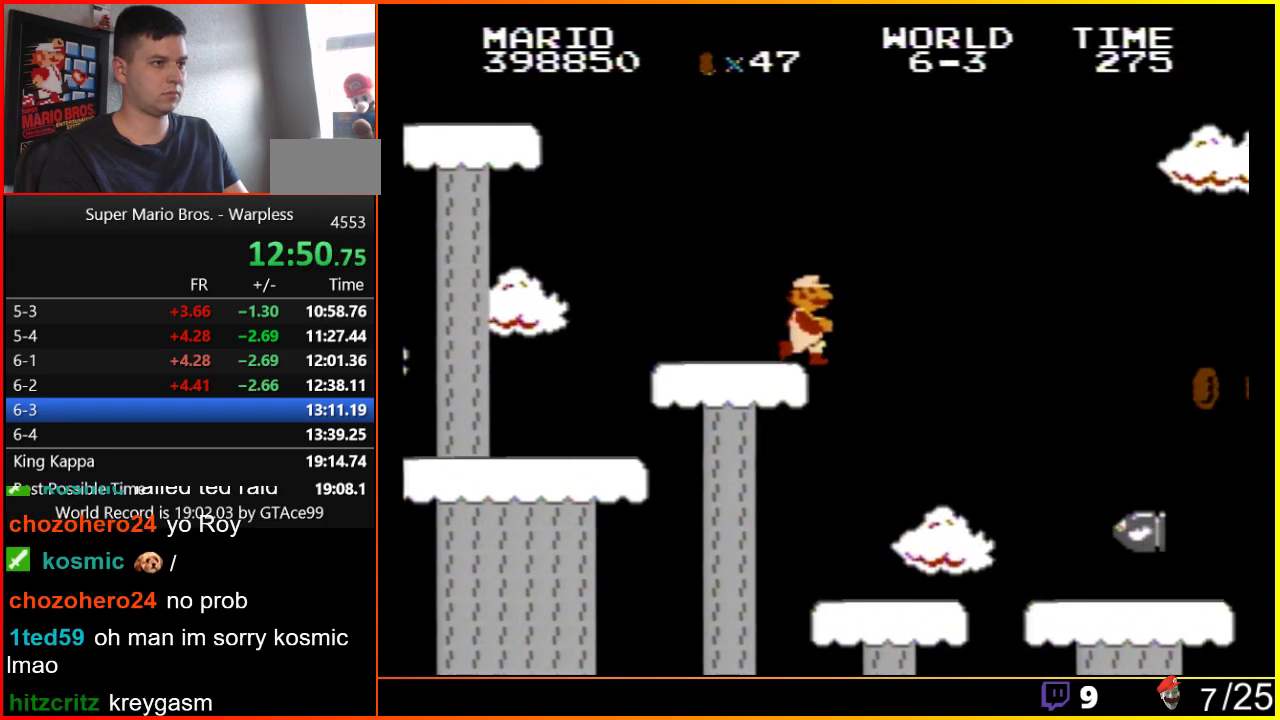
{"buttons": ["B", "DPAD_RIGHT"], "events": []}
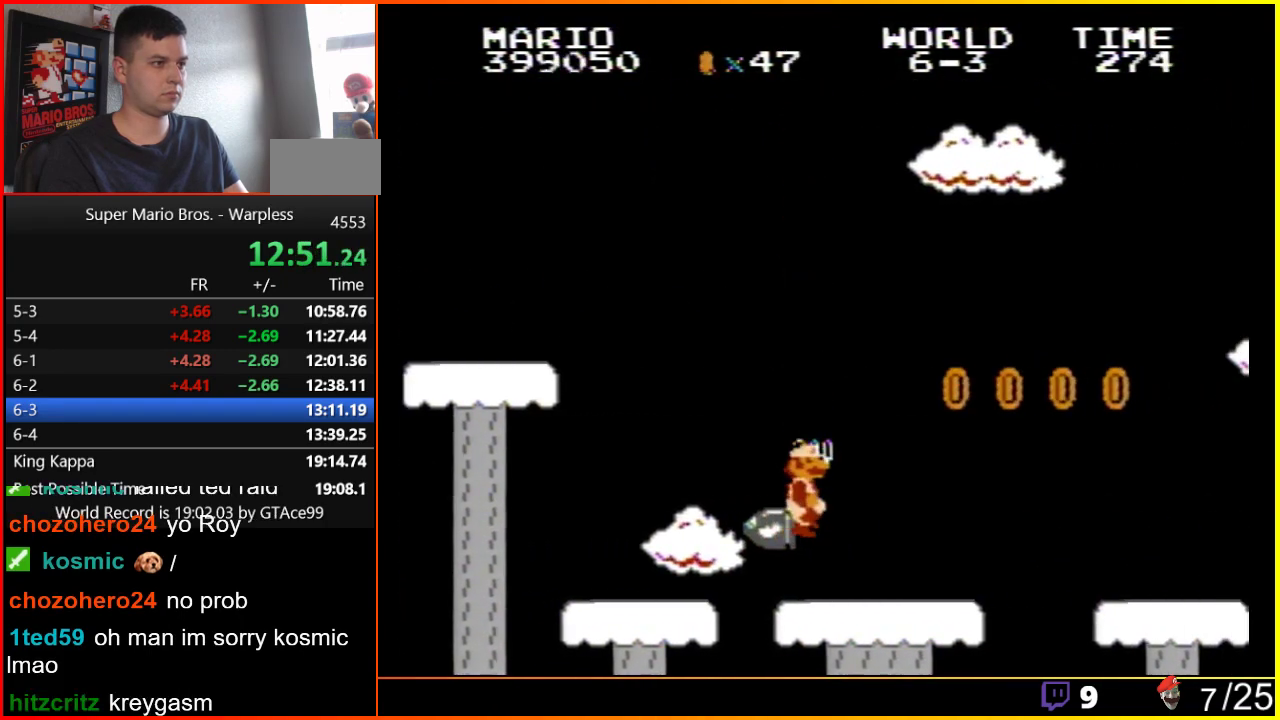
{"buttons": ["B", "DPAD_RIGHT"], "events": [[350, "A", "down"], [467, "A", "up"]]}
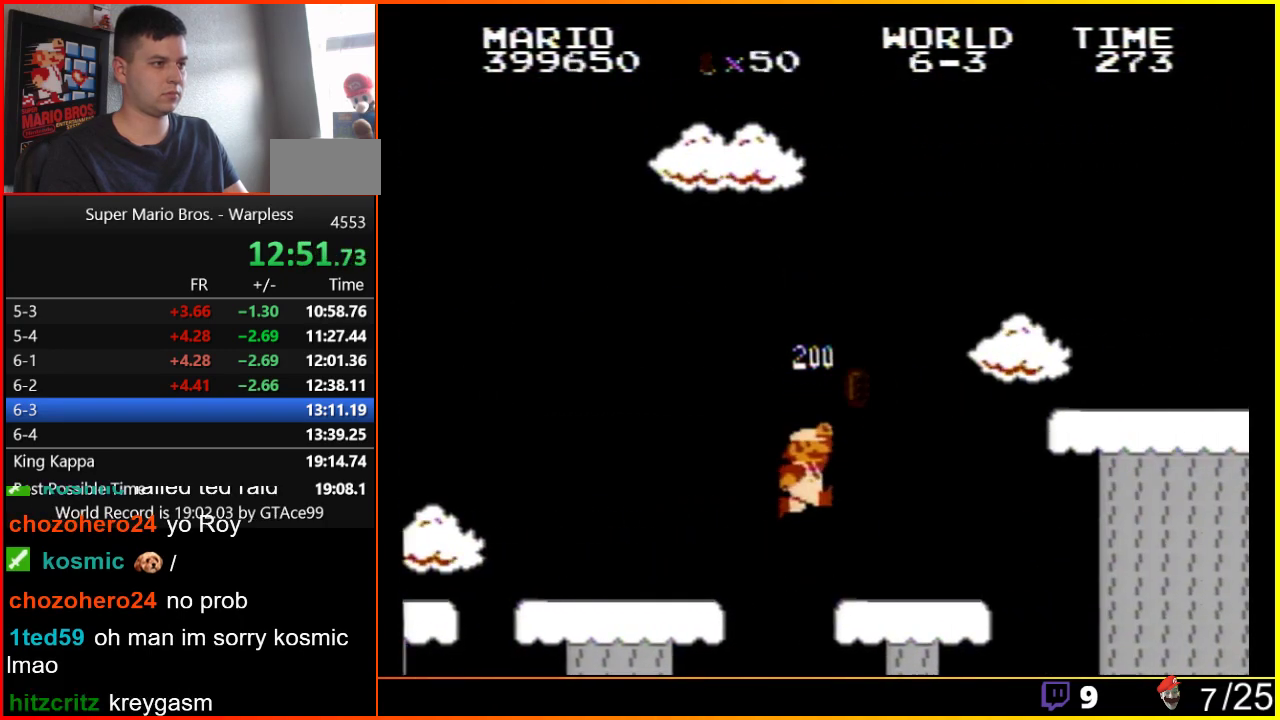
{"buttons": ["A", "B", "DPAD_RIGHT"], "events": [[350, "A", "down"]]}
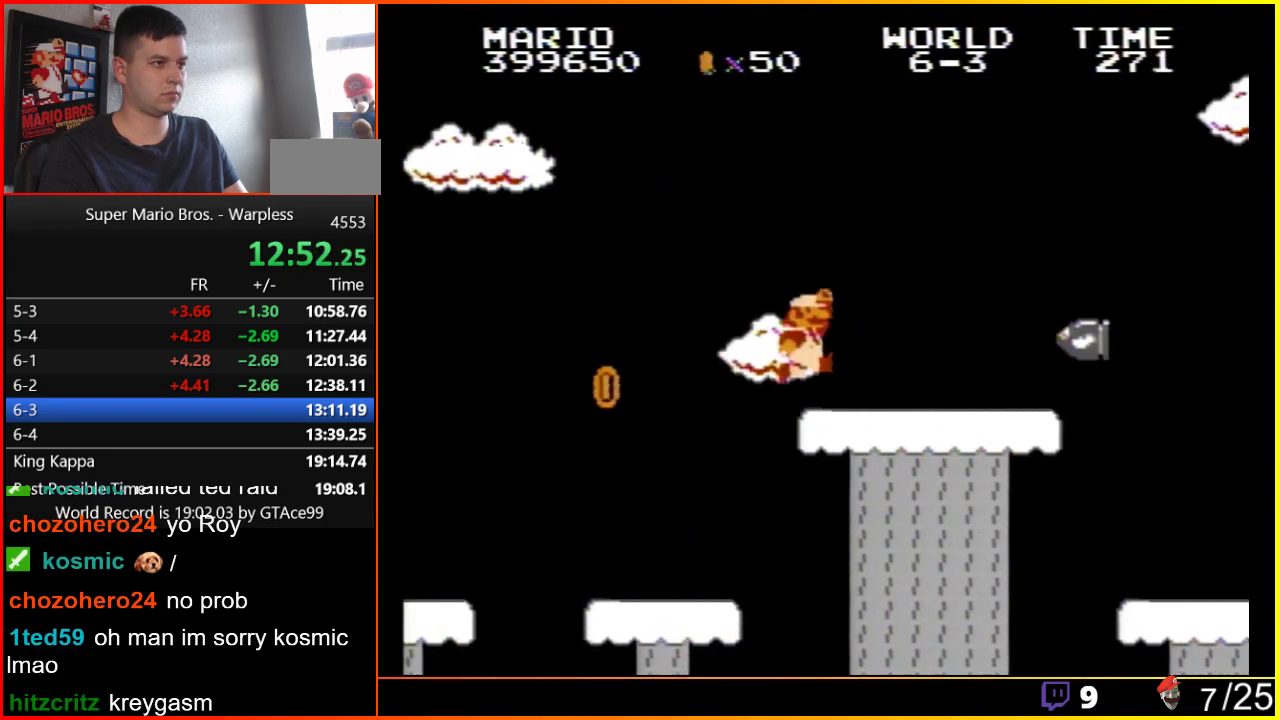
{"buttons": ["B", "DPAD_DOWN"], "events": [[183, "A", "up"], [417, "DPAD_DOWN", "down"], [417, "DPAD_RIGHT", "up"]]}
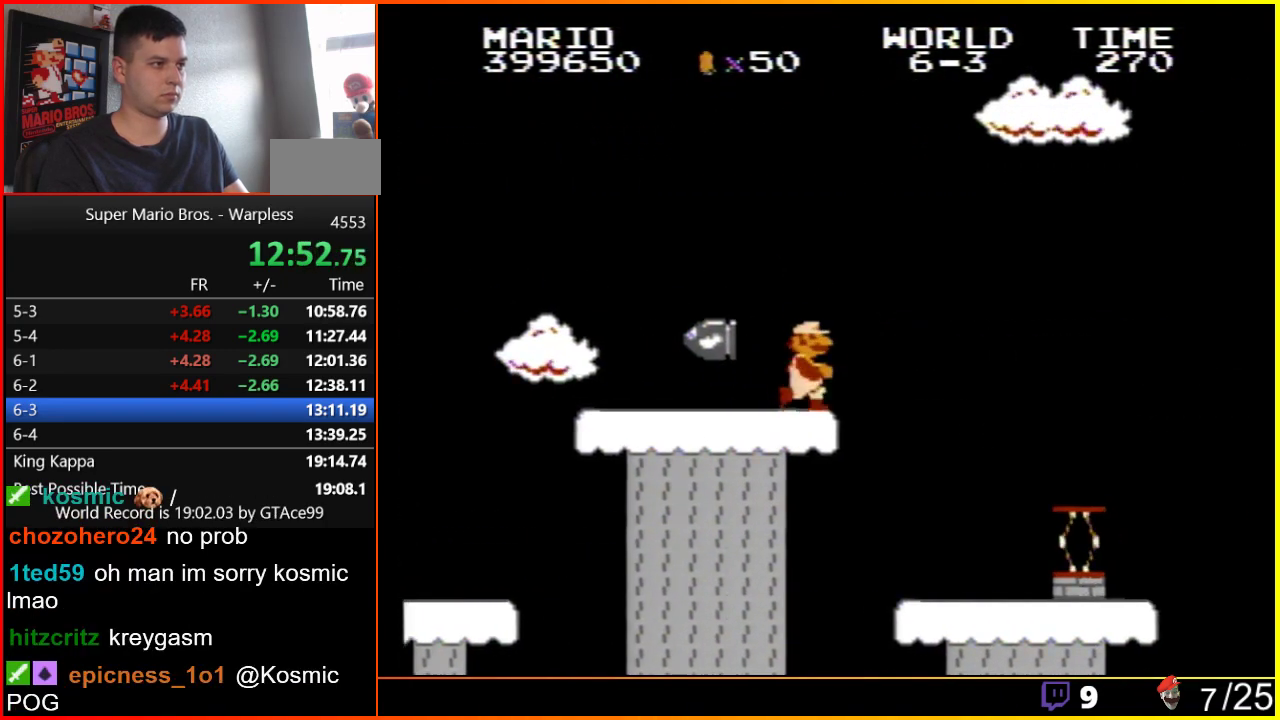
{"buttons": ["B", "DPAD_RIGHT"], "events": [[167, "DPAD_DOWN", "up"], [167, "DPAD_RIGHT", "down"], [317, "DPAD_LEFT", "down"], [317, "DPAD_RIGHT", "up"], [467, "DPAD_LEFT", "up"], [500, "DPAD_RIGHT", "down"]]}
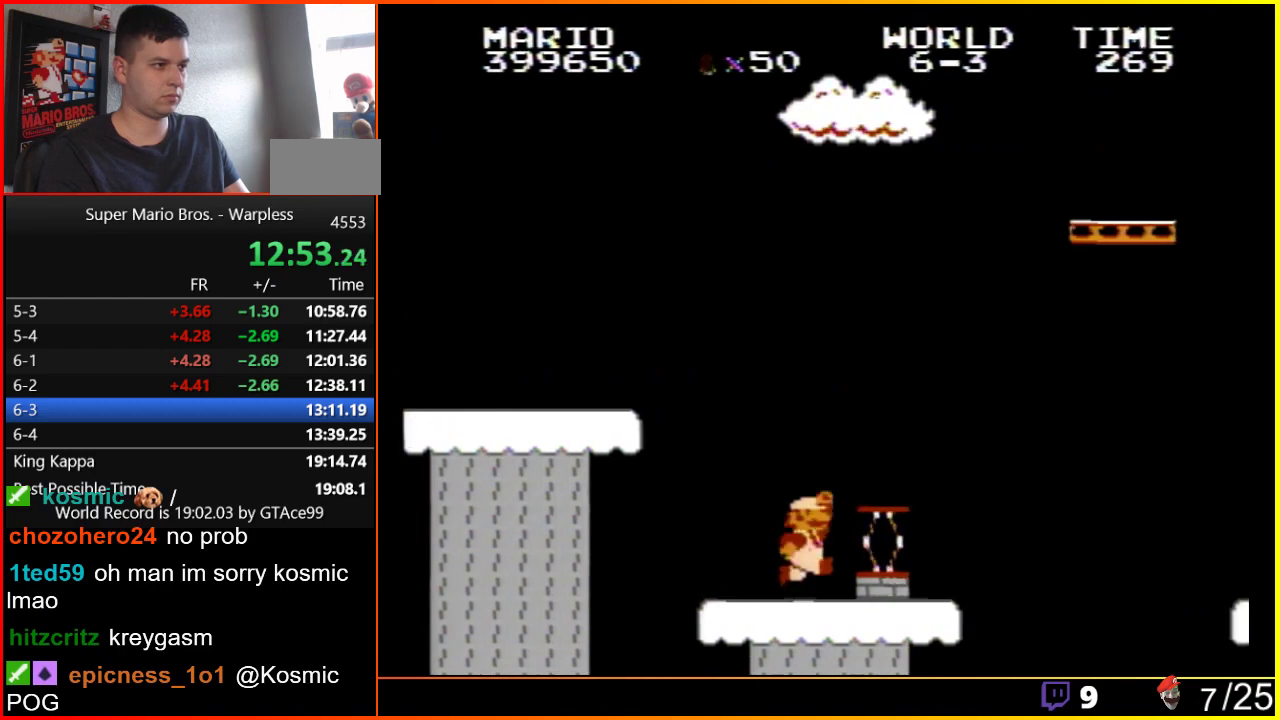
{"buttons": ["A", "B", "DPAD_RIGHT"], "events": [[183, "A", "down"]]}
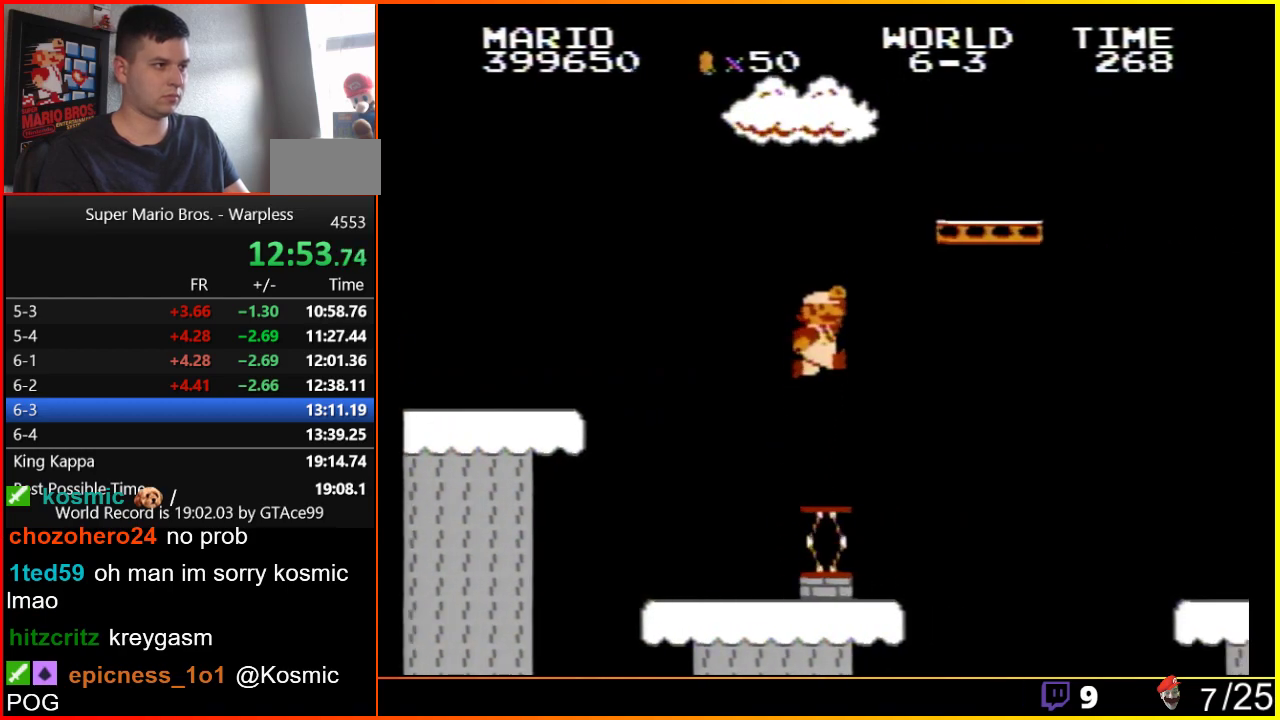
{"buttons": ["A", "B"], "events": [[33, "DPAD_LEFT", "down"], [33, "DPAD_RIGHT", "up"], [67, "A", "up"], [250, "DPAD_LEFT", "up"], [433, "A", "down"]]}
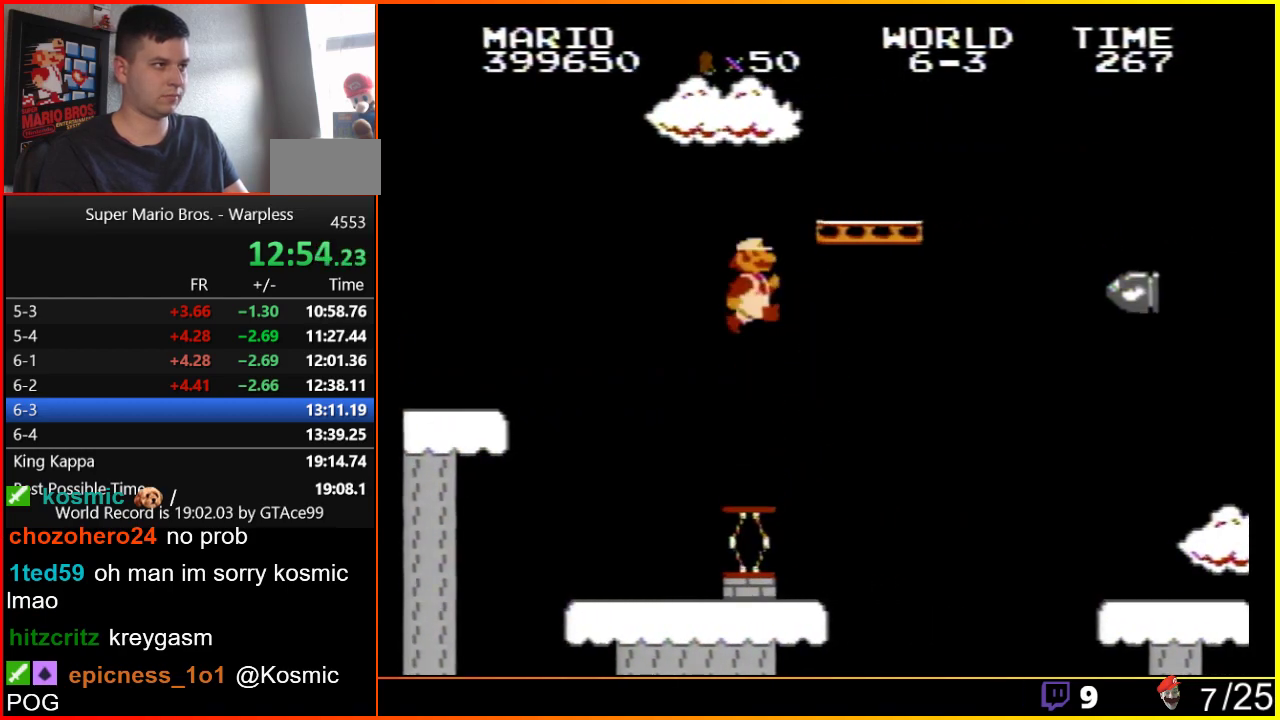
{"buttons": ["B", "DPAD_RIGHT"], "events": [[167, "DPAD_RIGHT", "down"], [467, "A", "up"]]}
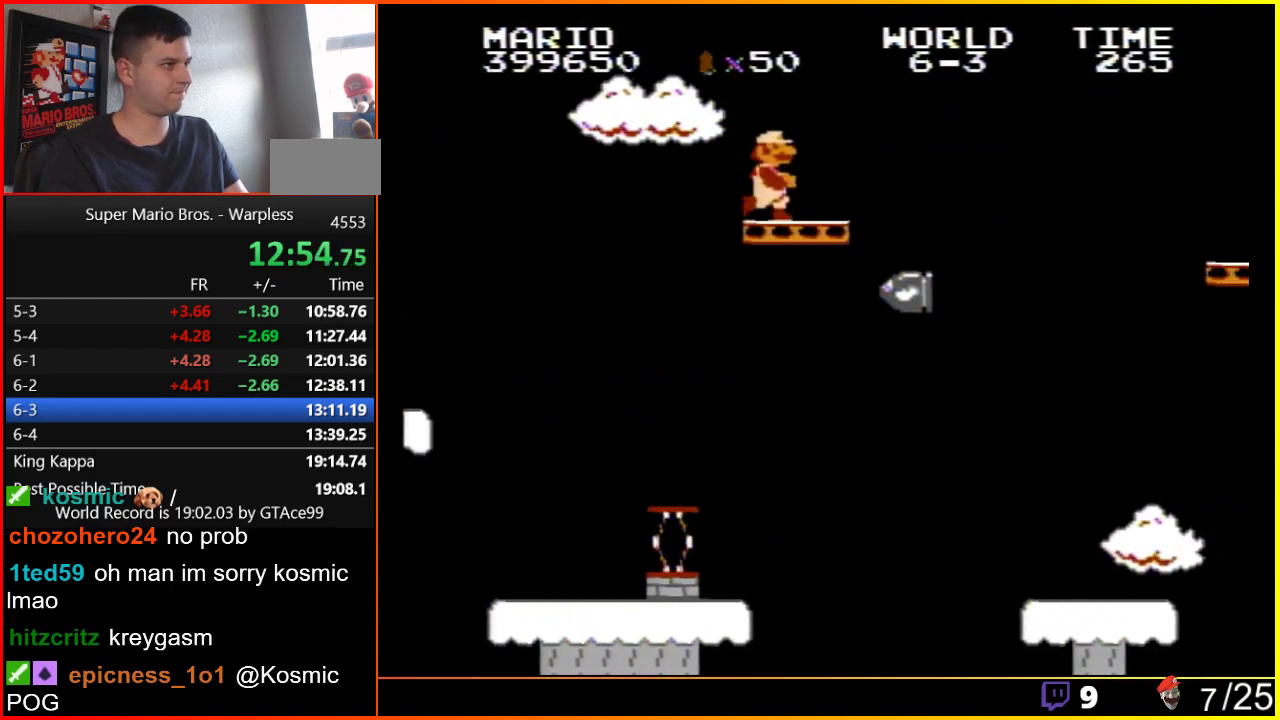
{"buttons": ["A", "B", "DPAD_RIGHT"], "events": [[317, "A", "down"]]}
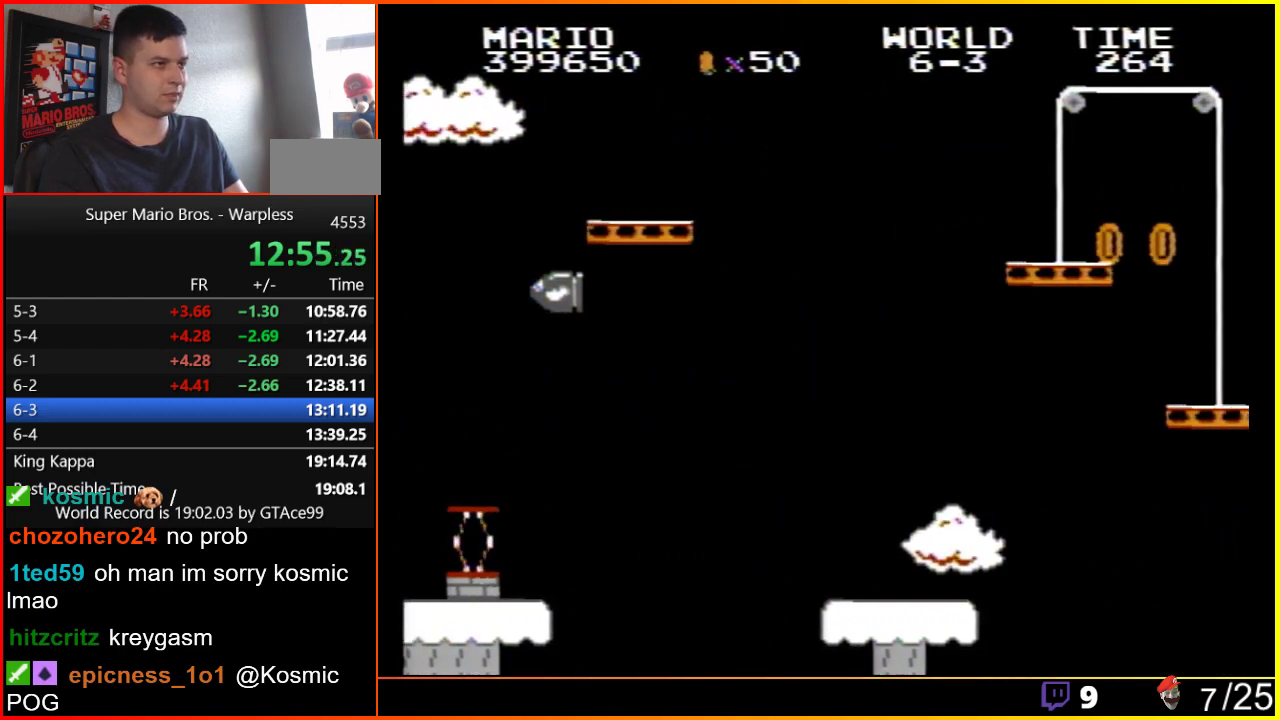
{"buttons": ["B", "DPAD_RIGHT"], "events": [[250, "A", "up"]]}
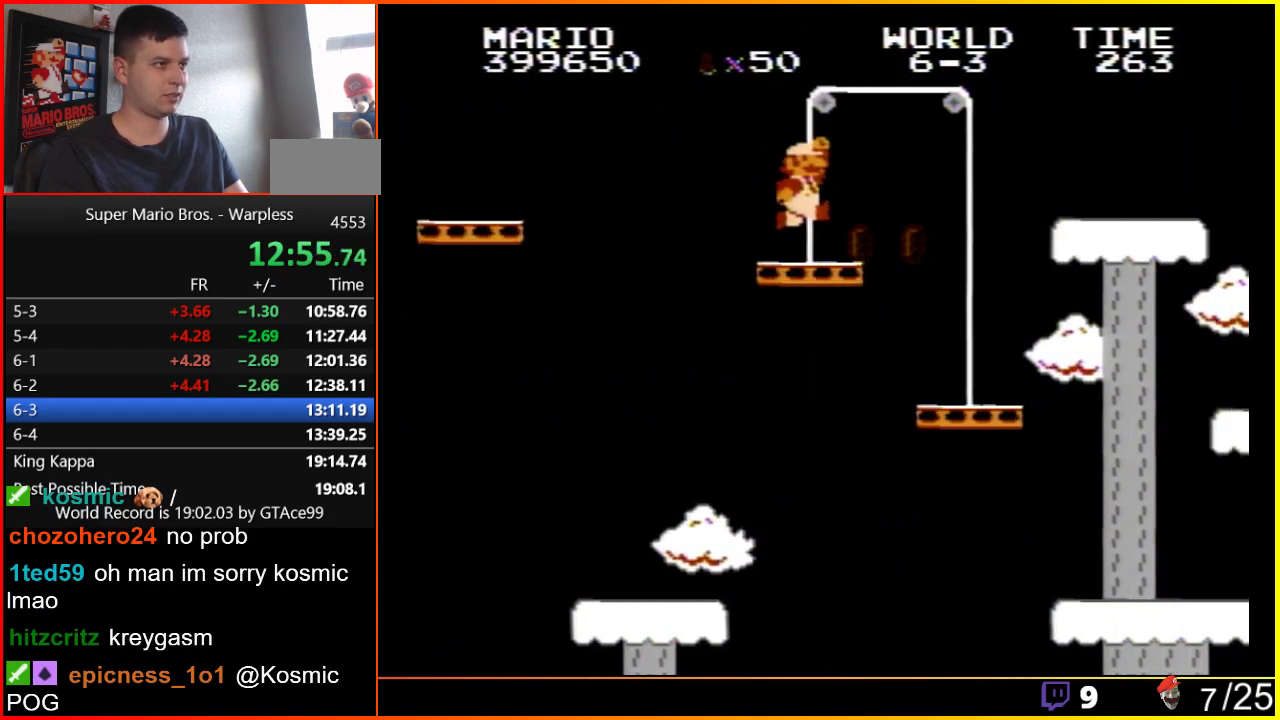
{"buttons": ["B", "DPAD_RIGHT"], "events": [[283, "A", "down"], [433, "A", "up"]]}
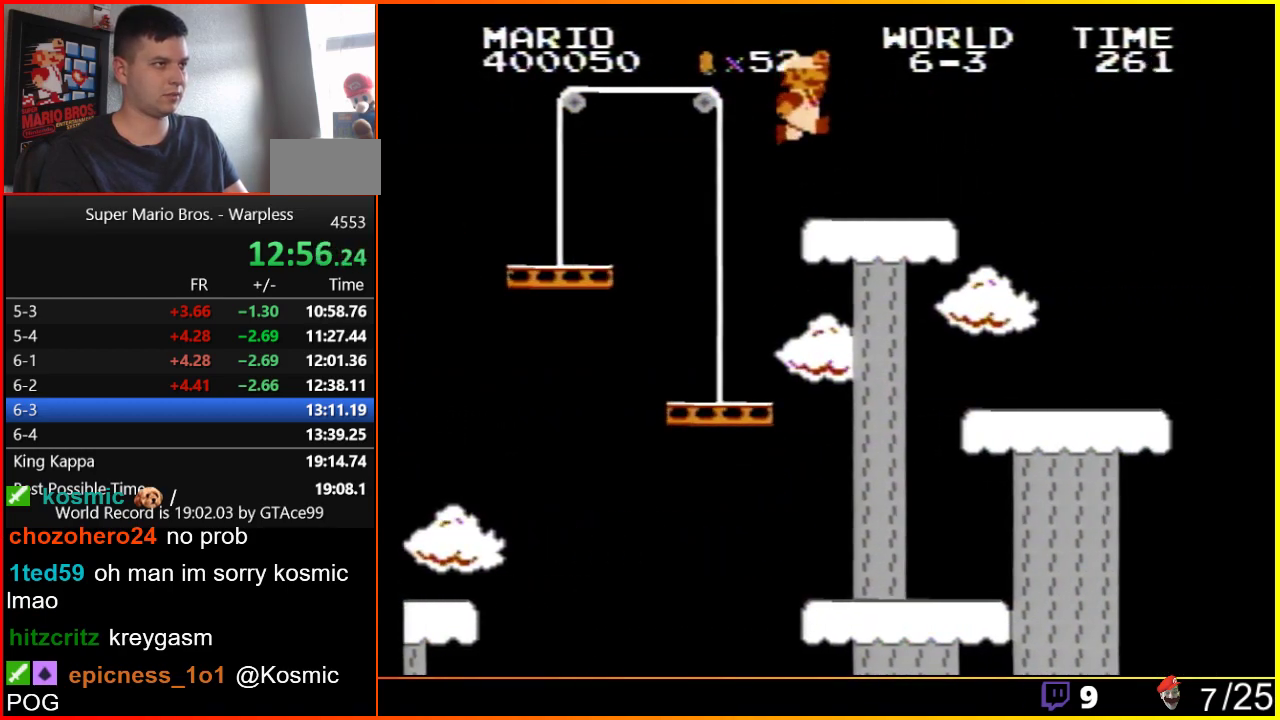
{"buttons": ["A", "B", "DPAD_RIGHT"], "events": [[383, "A", "down"]]}
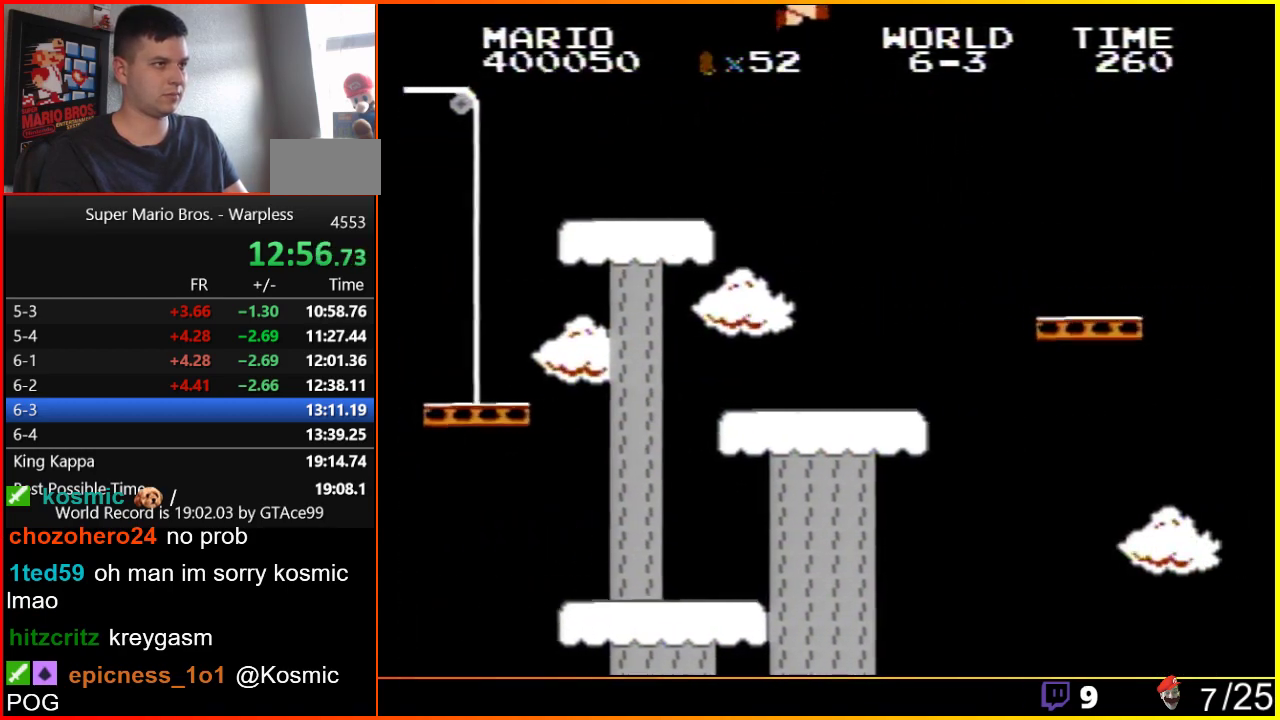
{"buttons": ["B", "DPAD_RIGHT"], "events": [[217, "A", "up"]]}
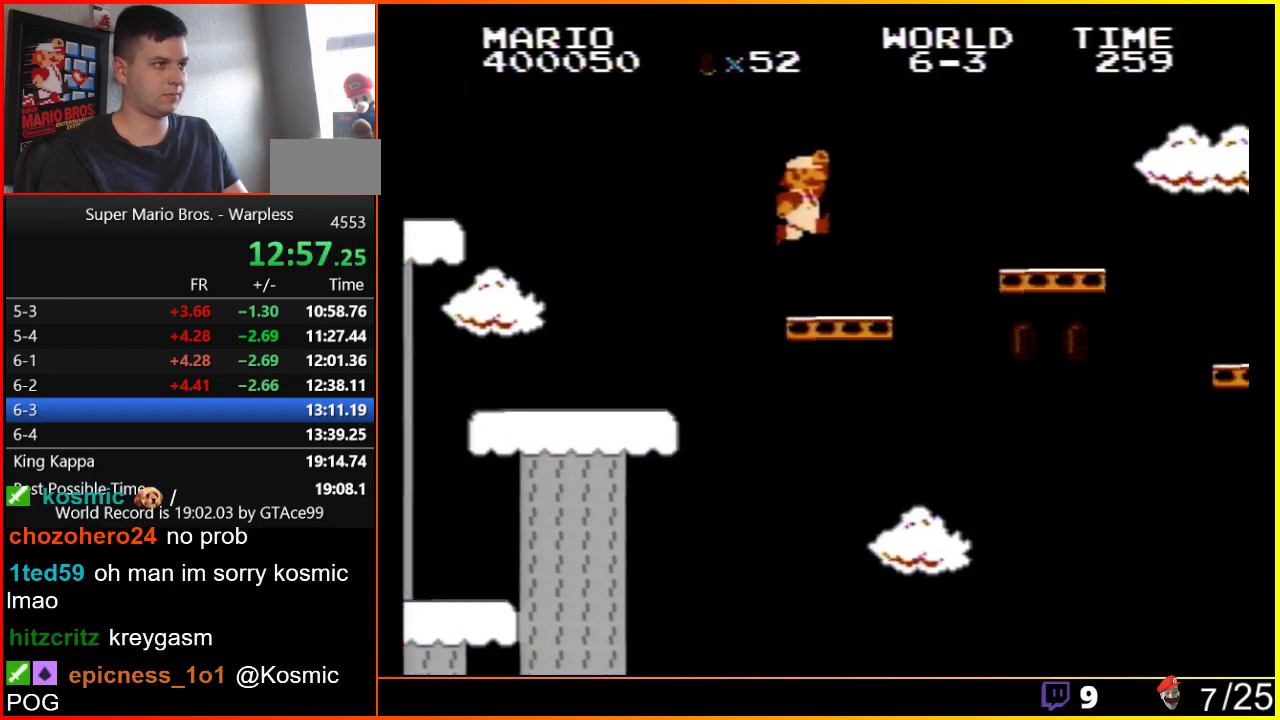
{"buttons": ["A", "B", "DPAD_RIGHT"], "events": [[317, "A", "down"]]}
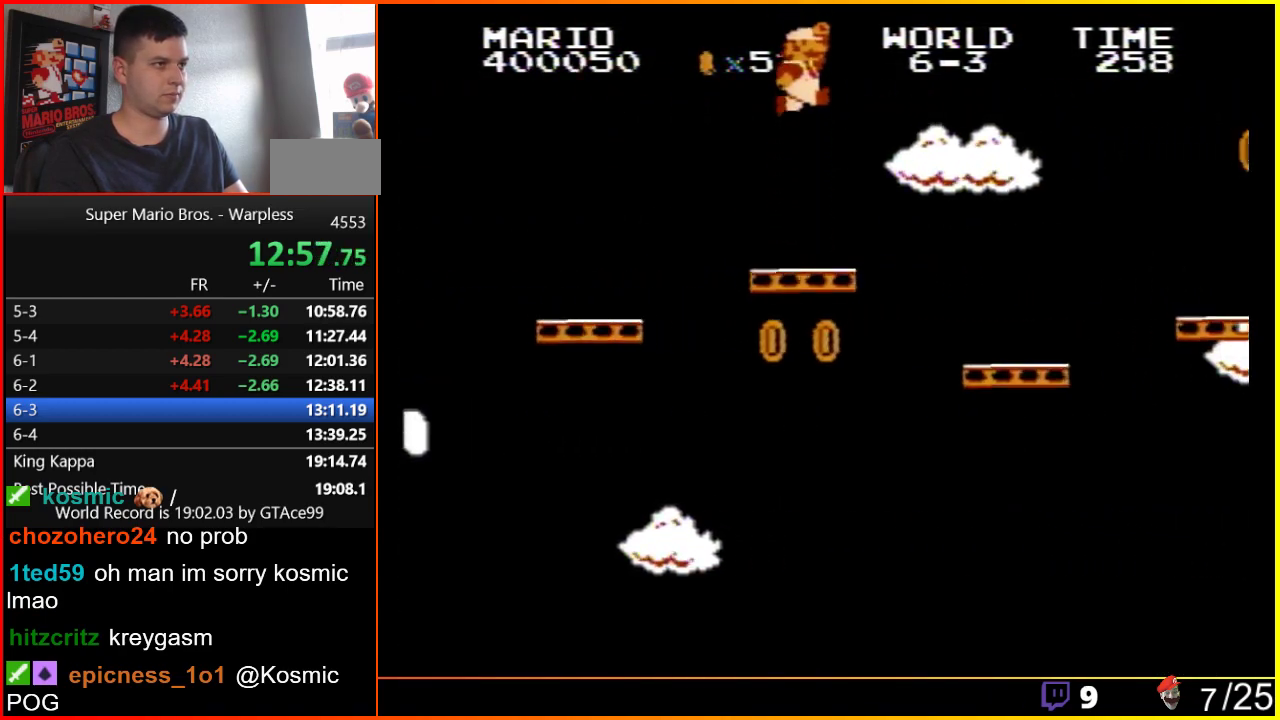
{"buttons": ["B", "DPAD_RIGHT"], "events": [[67, "A", "up"]]}
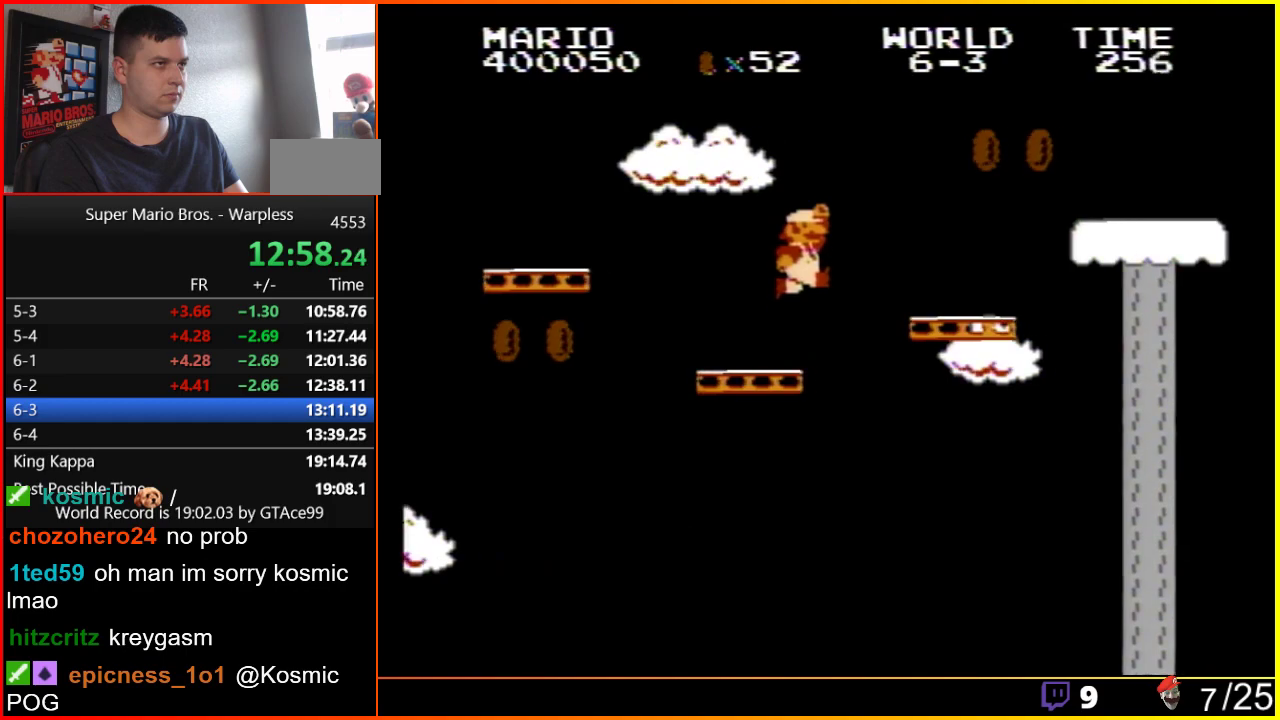
{"buttons": ["A", "B", "DPAD_RIGHT"], "events": [[100, "A", "down"]]}
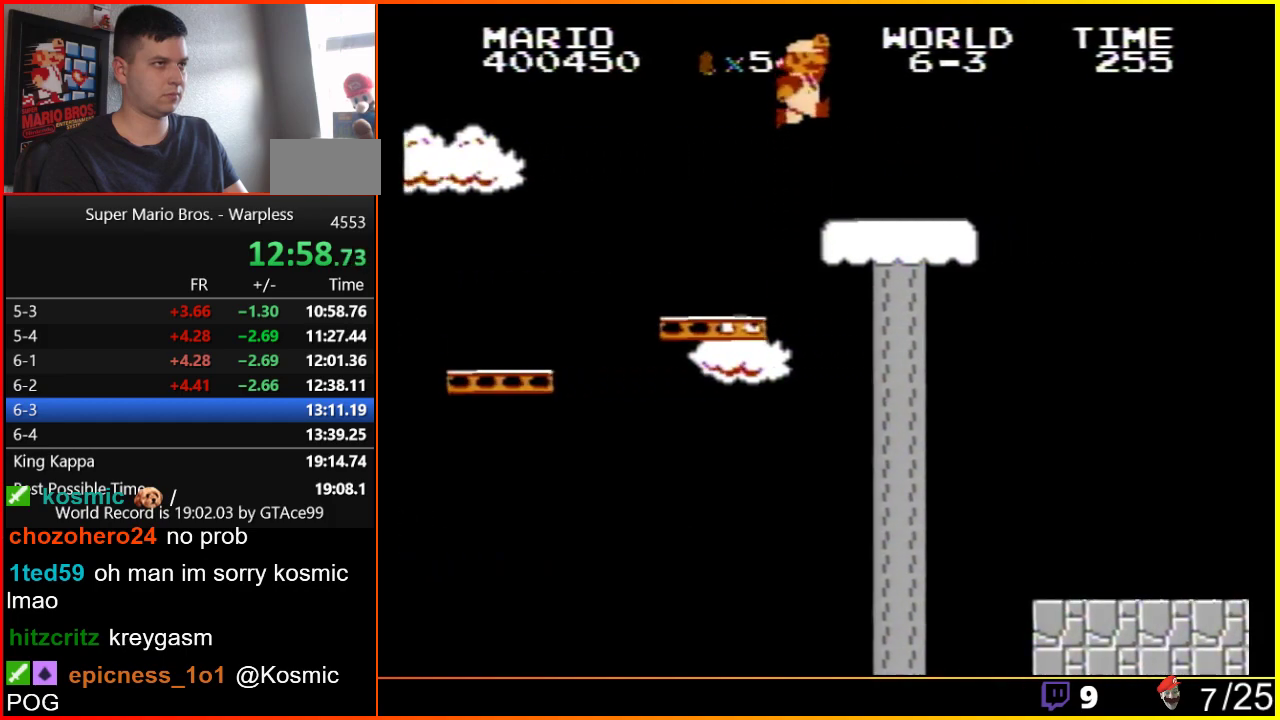
{"buttons": ["B", "DPAD_RIGHT"], "events": [[500, "A", "up"]]}
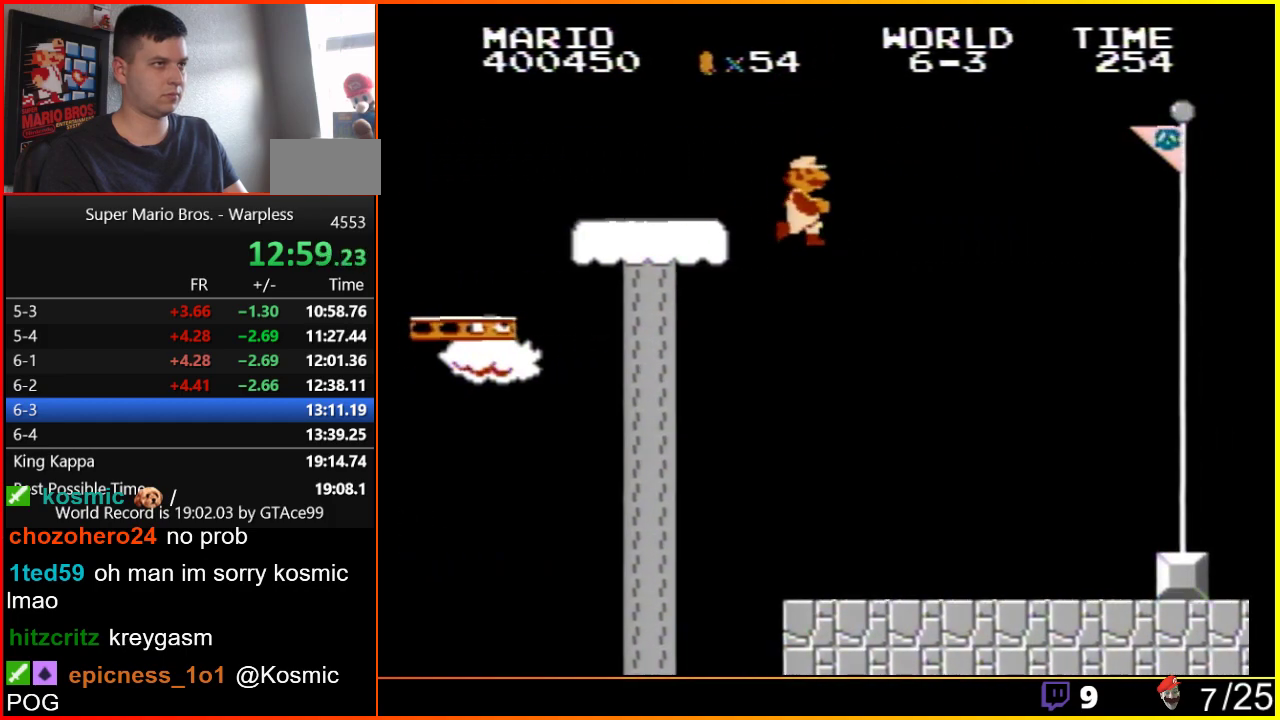
{"buttons": ["B", "DPAD_RIGHT"], "events": []}
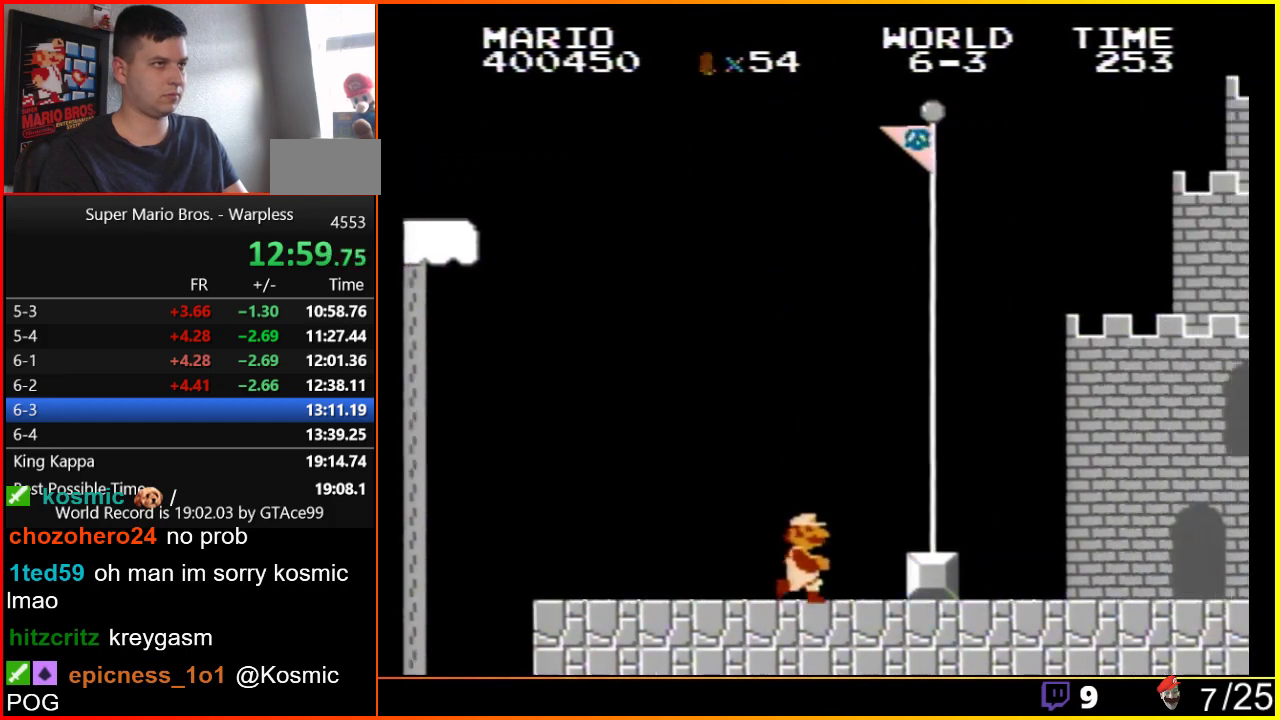
{"buttons": ["A", "B", "DPAD_RIGHT"], "events": [[350, "A", "down"]]}
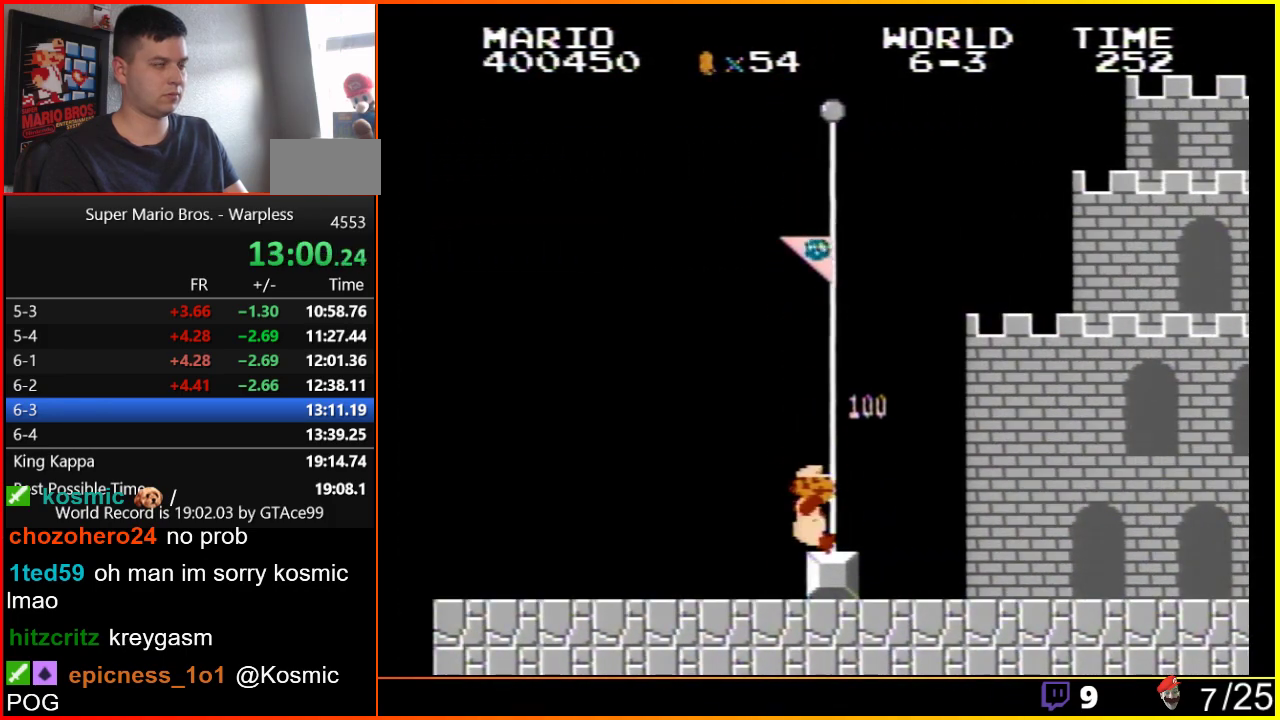
{"buttons": [], "events": [[433, "A", "up"], [433, "DPAD_RIGHT", "up"], [467, "B", "up"]]}